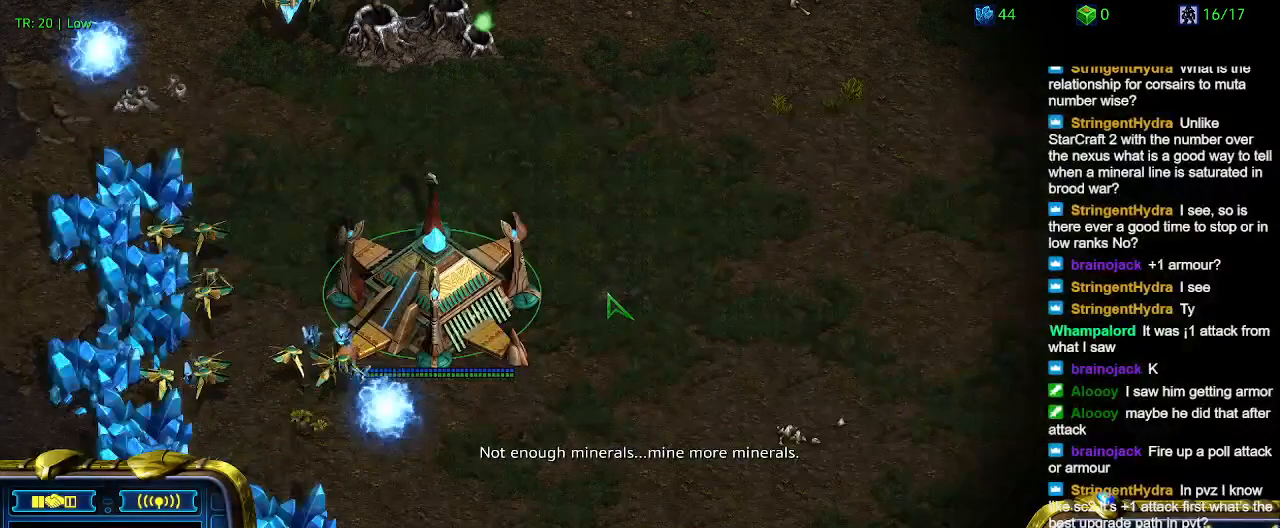
Gameplay with keyboard; each line is a JSON object with the keys held at the frame after it. "events" lists presses ("down") and releases ("up") of "1", "2", "3", "4", "5", "6", "a", "c", "ctrl", "d", "e", "f2", "f3", "q", "s", "t", "w", "x" and "z" between this image and that frame as [ms after this image, input, new state], when the widget could be followed in between. No other keys are recorded. Mouse input is not recorded.
{"keys": [], "events": []}
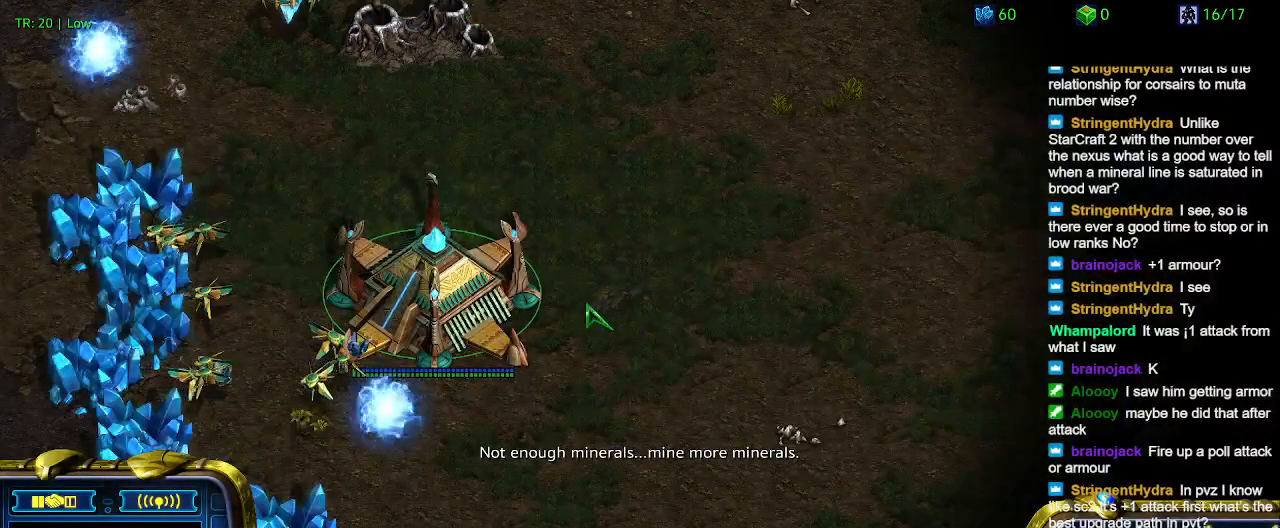
{"keys": [], "events": []}
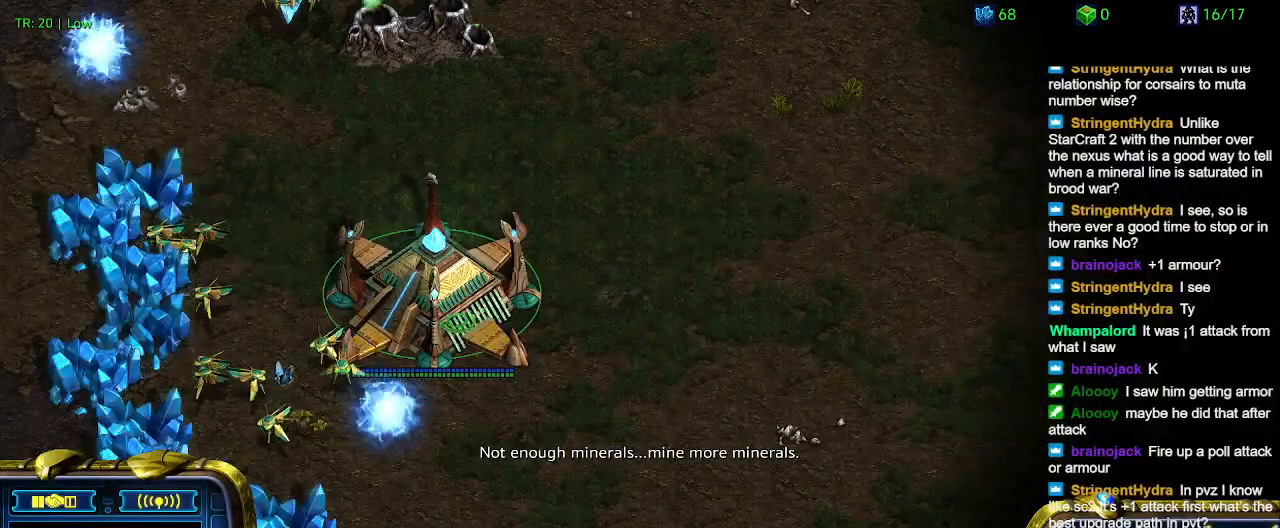
{"keys": [], "events": [[133, "1", "down"], [267, "1", "up"], [333, "2", "down"], [433, "2", "up"]]}
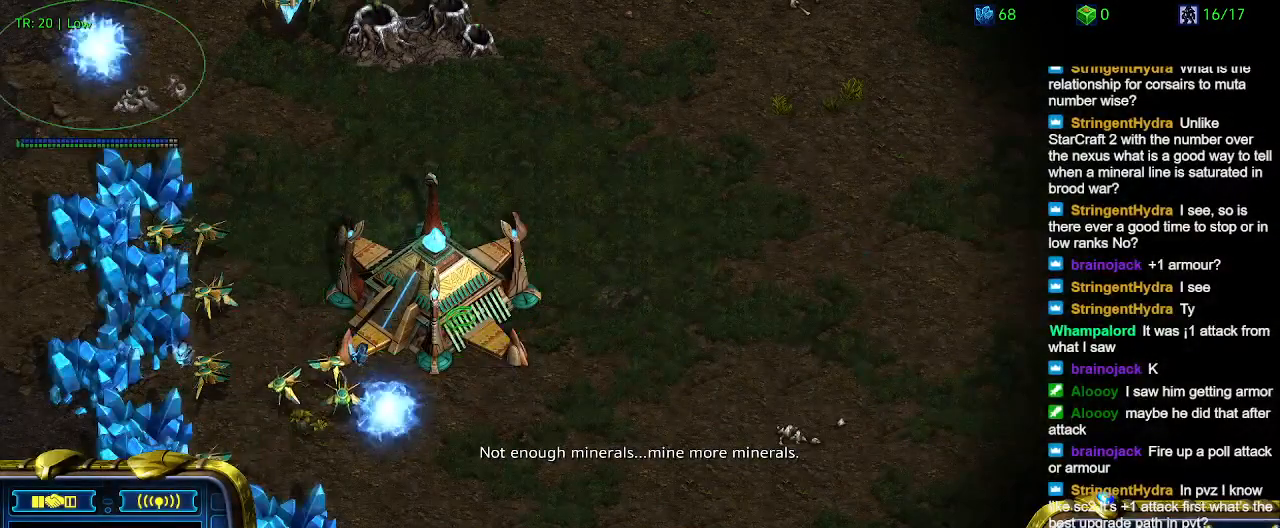
{"keys": [], "events": [[67, "5", "down"], [200, "5", "up"]]}
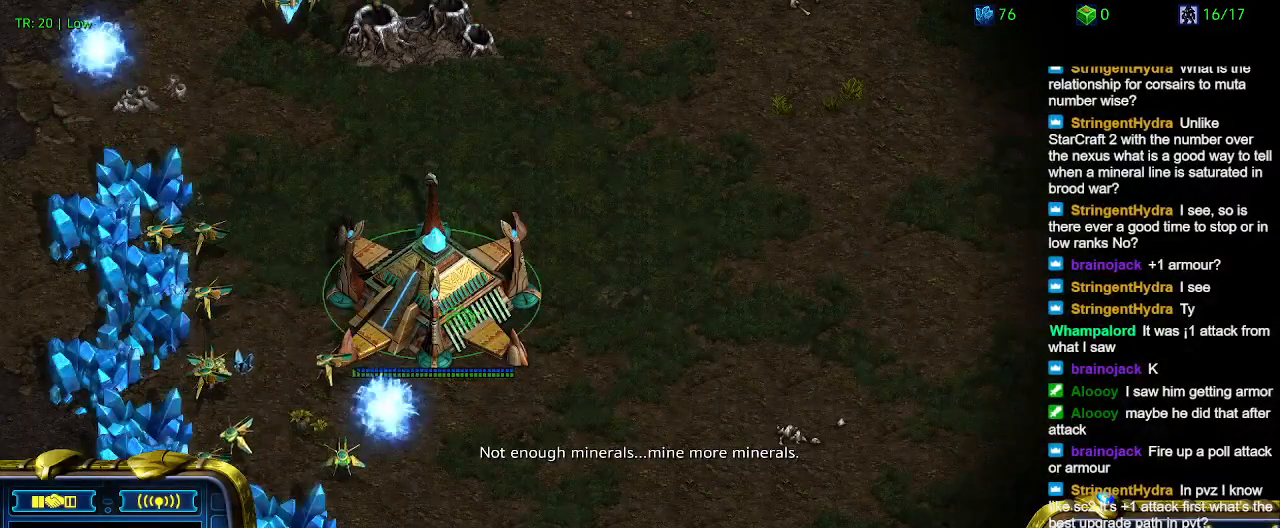
{"keys": [], "events": []}
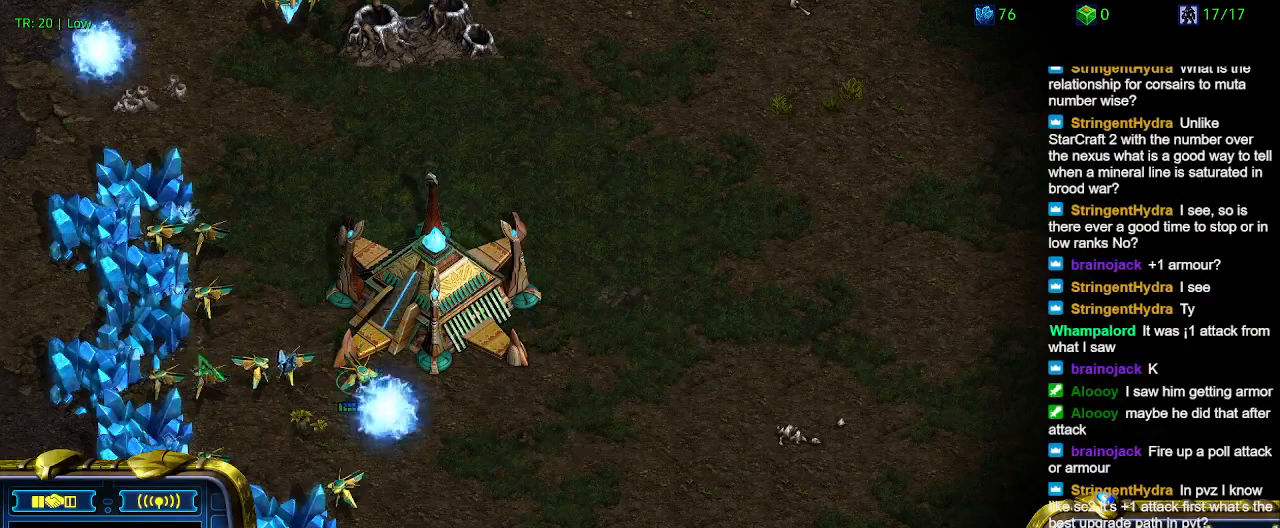
{"keys": [], "events": []}
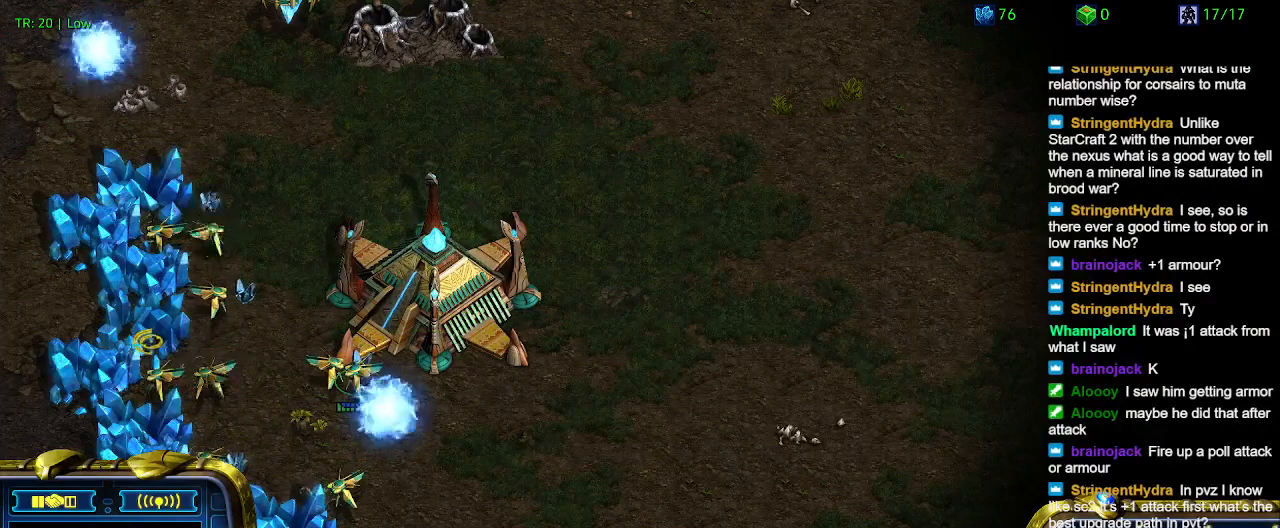
{"keys": [], "events": [[333, "3", "down"], [433, "3", "up"]]}
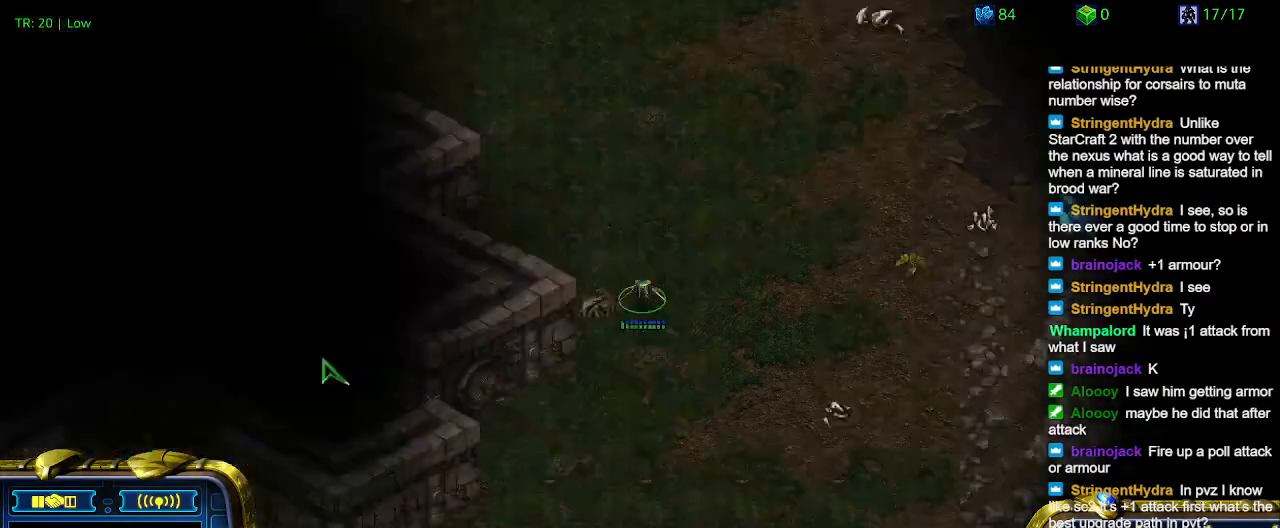
{"keys": [], "events": [[33, "3", "down"], [133, "3", "up"]]}
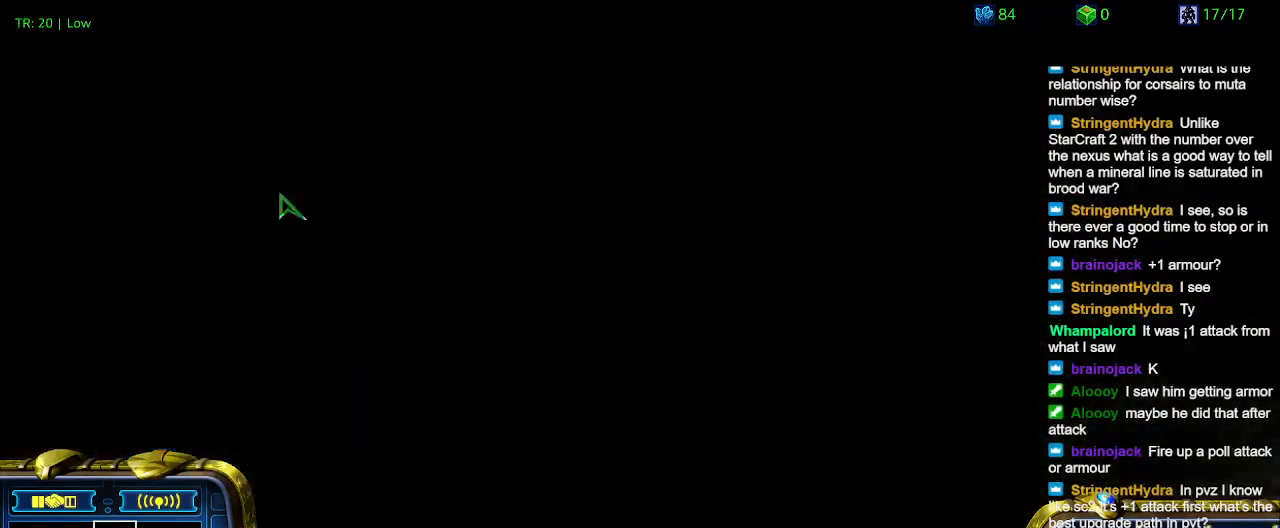
{"keys": [], "events": [[367, "1", "down"], [467, "1", "up"]]}
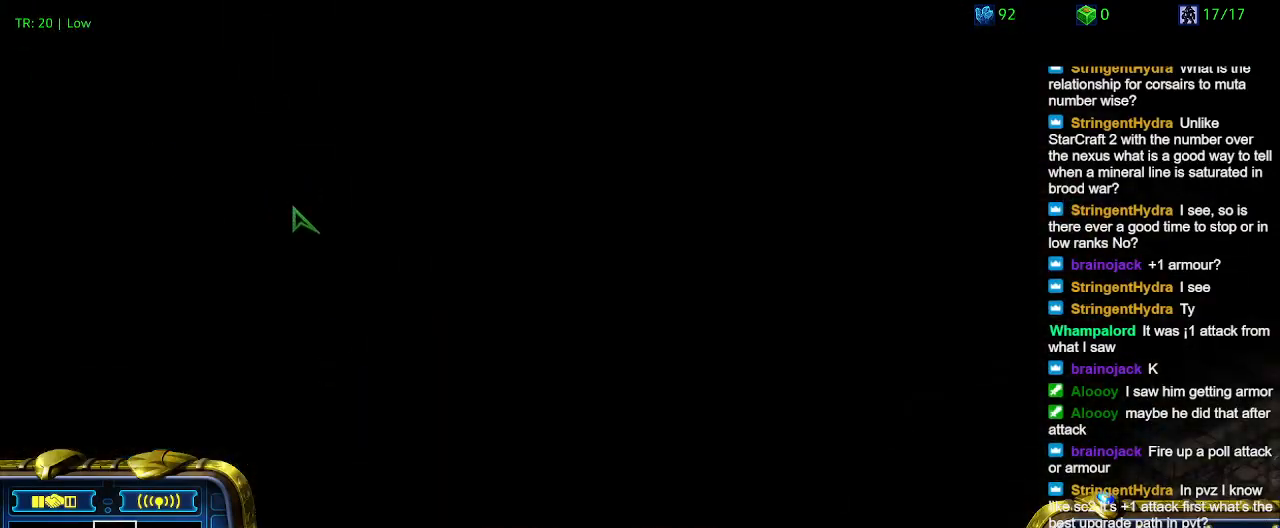
{"keys": [], "events": [[67, "1", "down"], [200, "1", "up"], [200, "2", "down"], [333, "2", "up"]]}
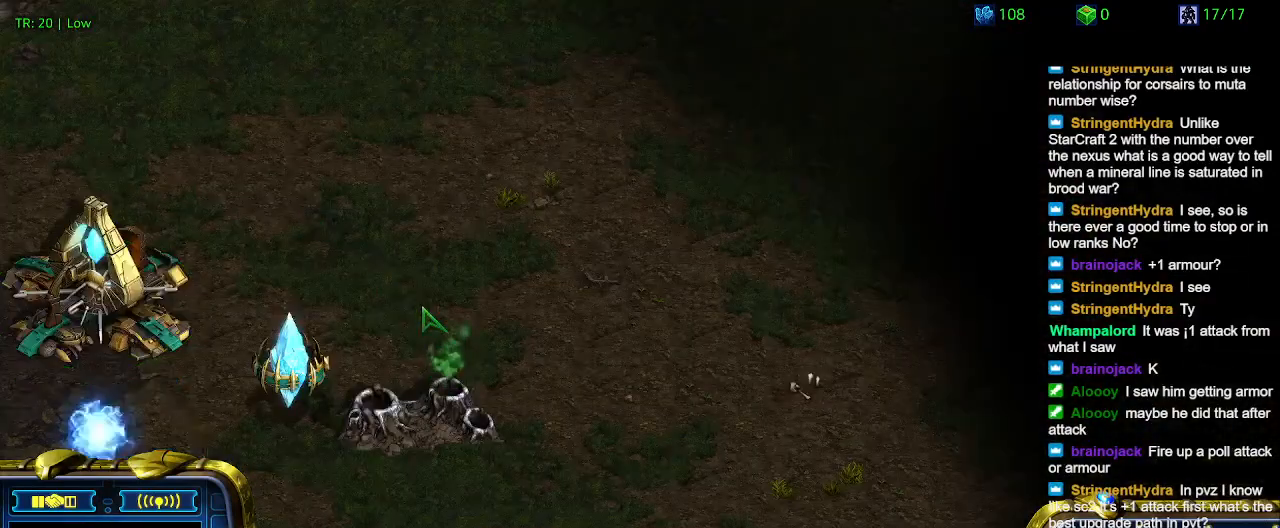
{"keys": [], "events": [[33, "3", "down"], [133, "3", "up"], [200, "3", "down"], [300, "3", "up"]]}
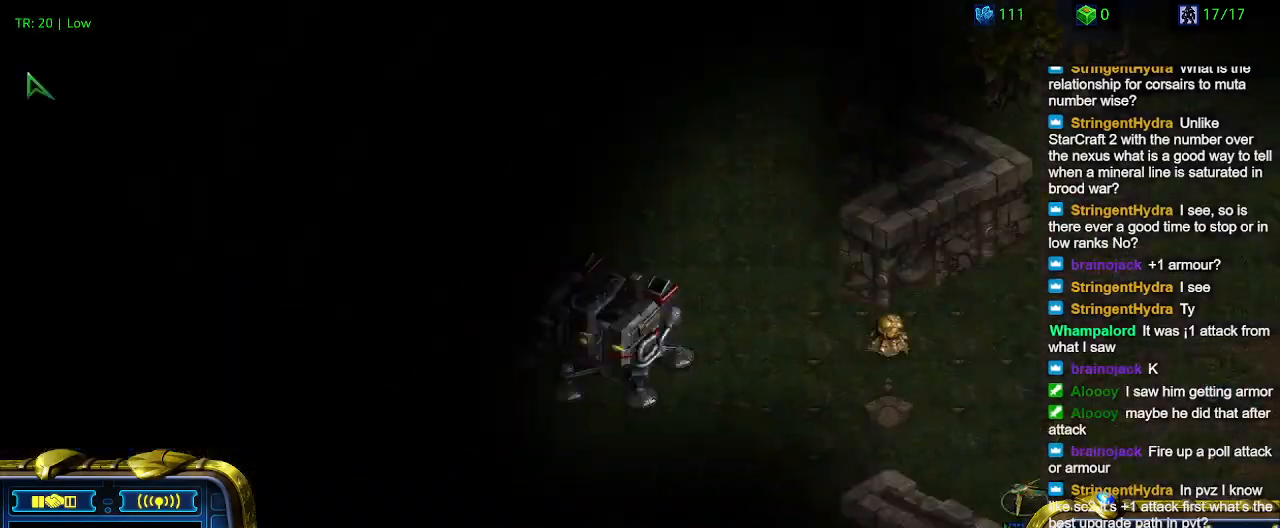
{"keys": [], "events": []}
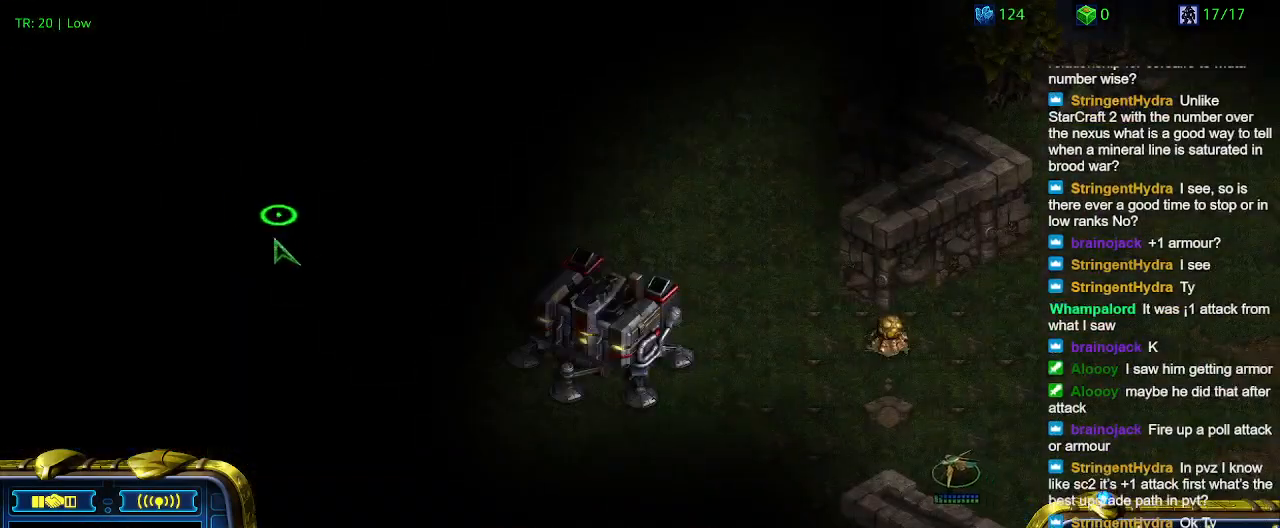
{"keys": [], "events": []}
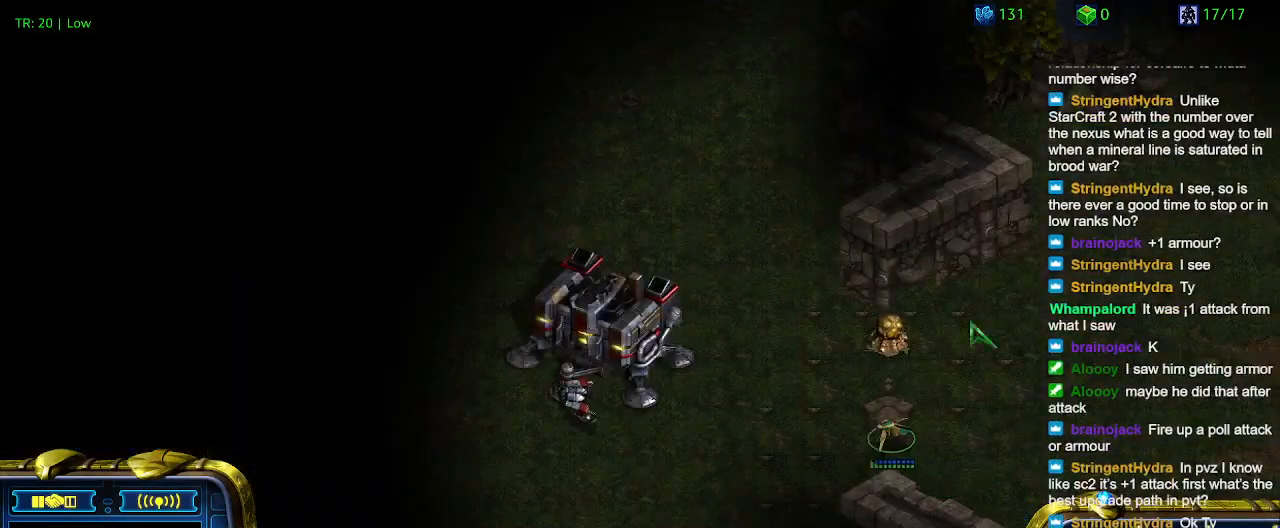
{"keys": [], "events": []}
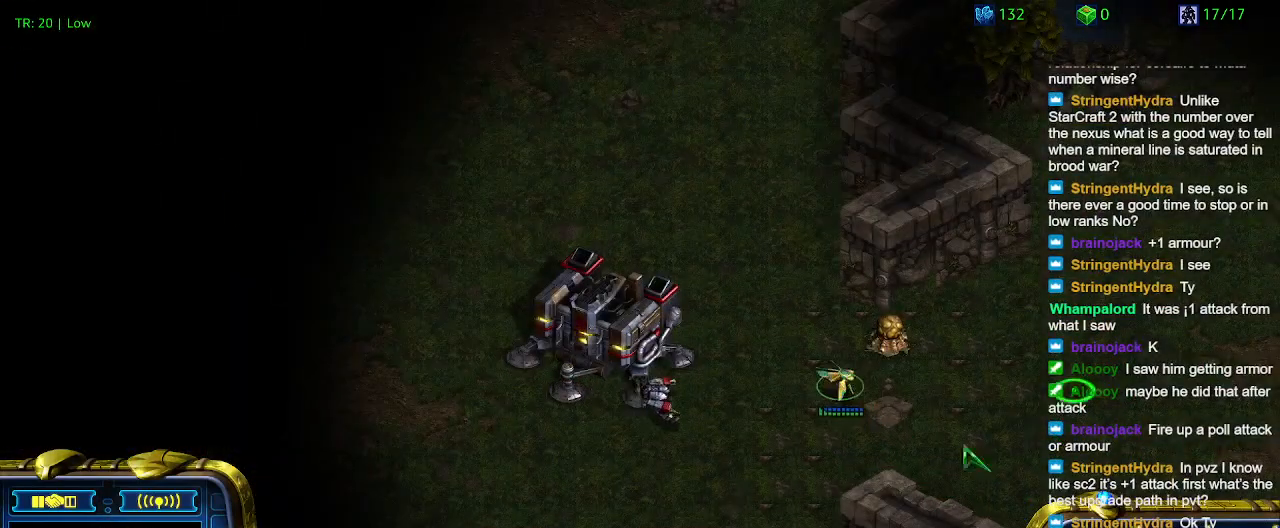
{"keys": [], "events": []}
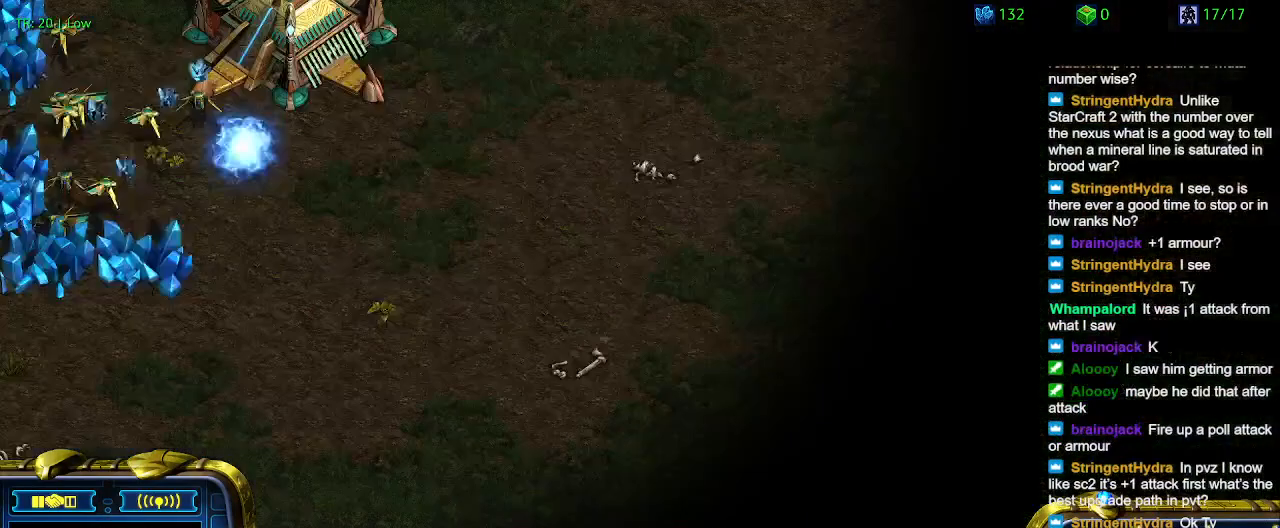
{"keys": [], "events": []}
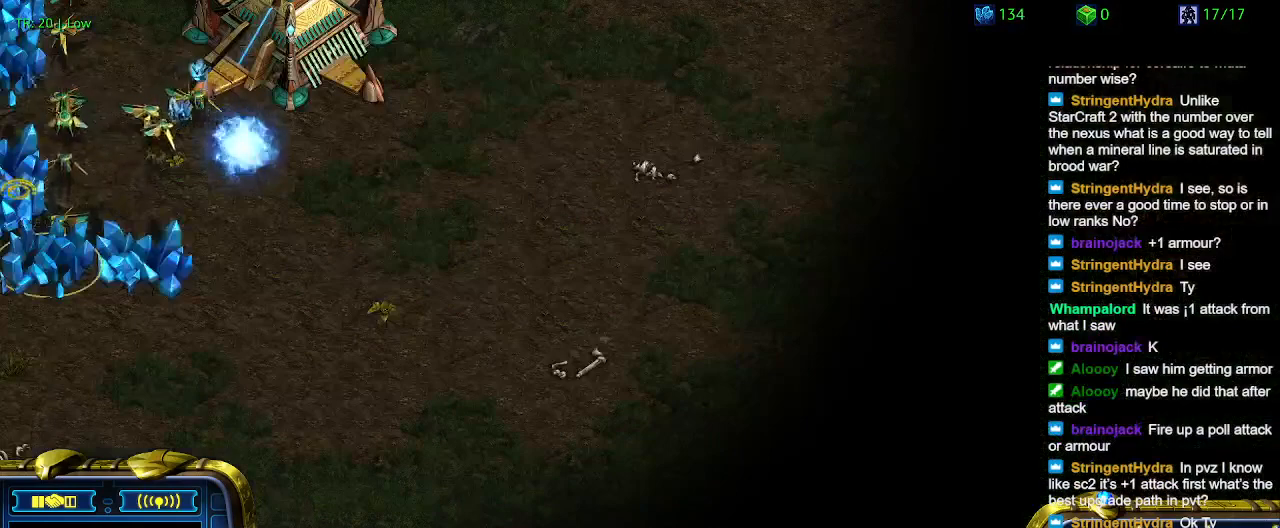
{"keys": ["1"], "events": [[133, "1", "down"], [200, "1", "up"], [267, "2", "down"], [367, "2", "up"], [467, "1", "down"]]}
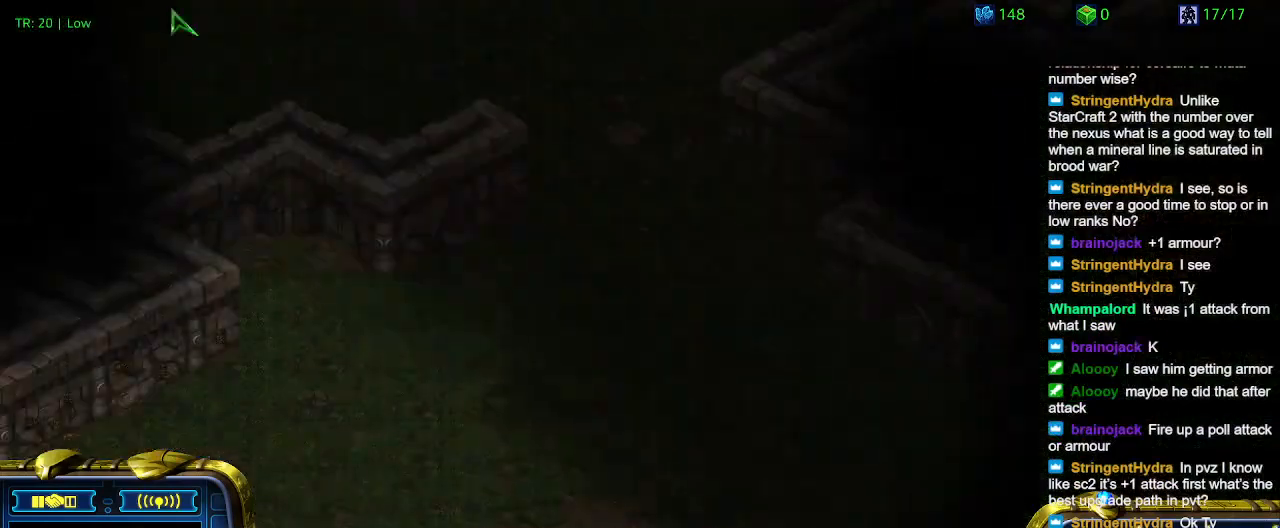
{"keys": [], "events": [[33, "1", "up"], [100, "q", "down"], [267, "q", "up"]]}
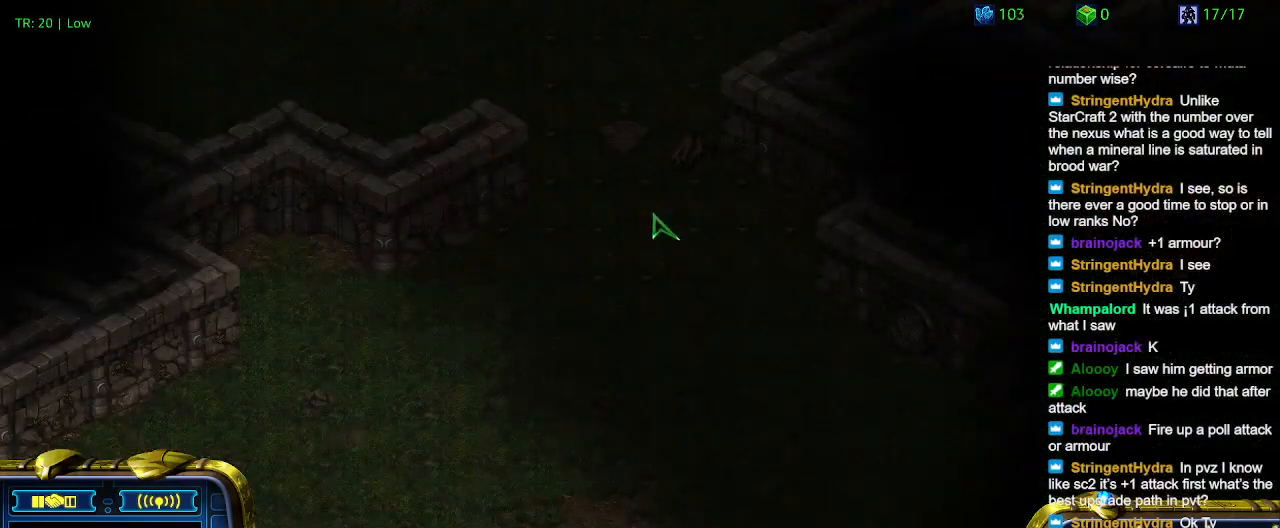
{"keys": [], "events": [[300, "2", "down"], [400, "2", "up"]]}
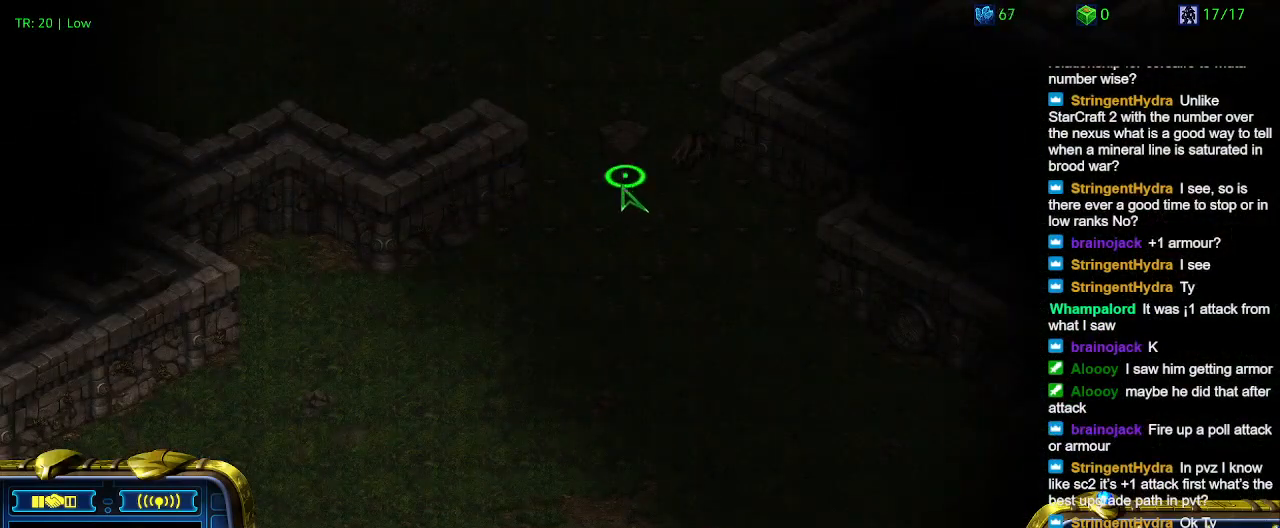
{"keys": ["1"], "events": [[200, "1", "down"], [367, "1", "up"], [400, "1", "down"]]}
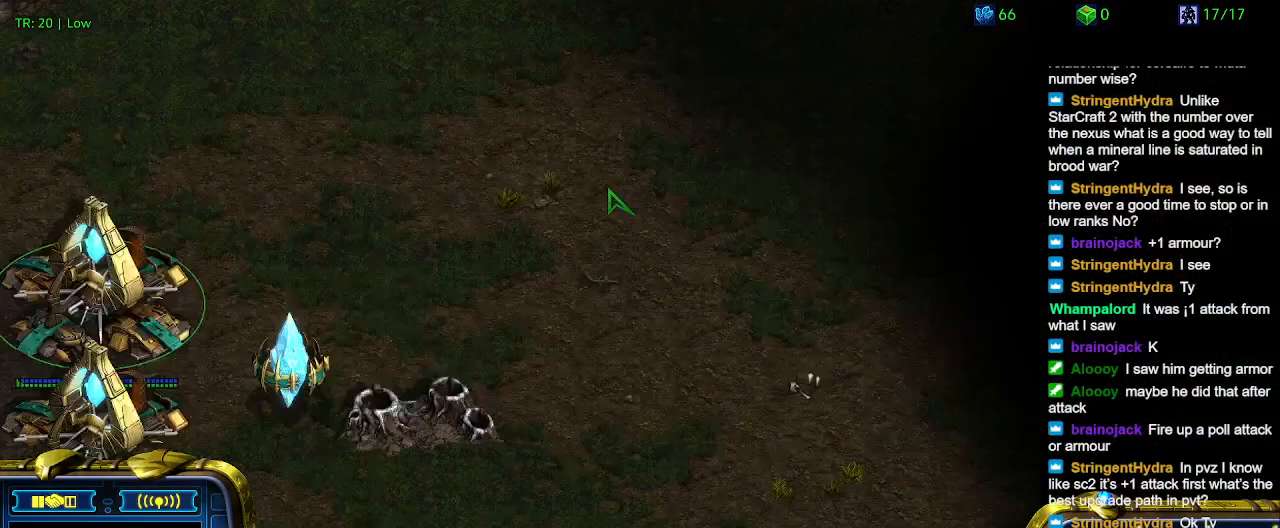
{"keys": [], "events": [[100, "1", "up"], [100, "2", "down"], [200, "2", "up"]]}
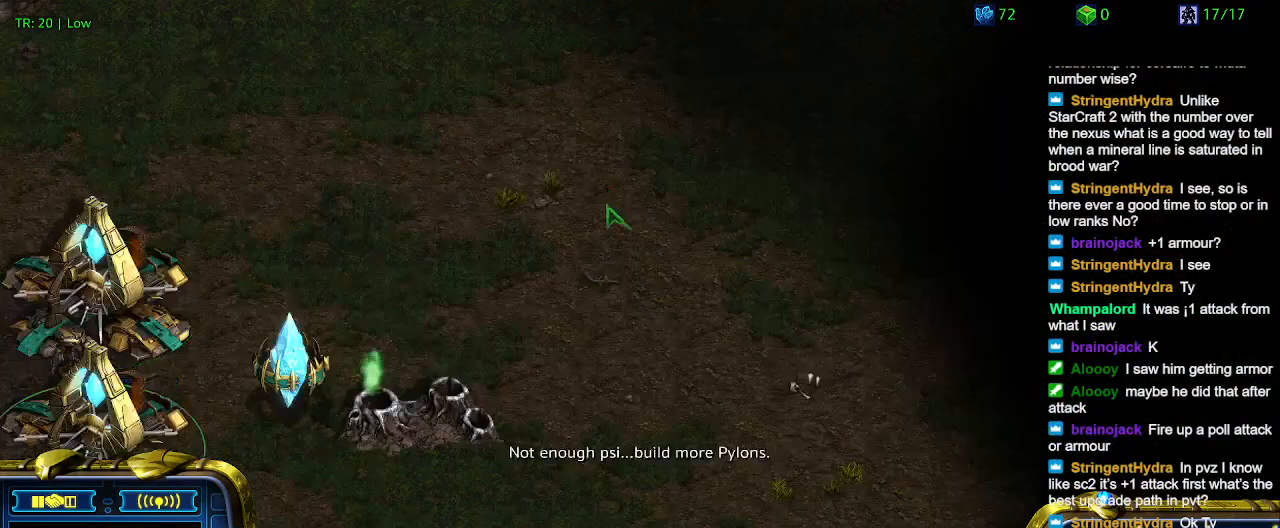
{"keys": [], "events": [[100, "2", "down"], [200, "2", "up"]]}
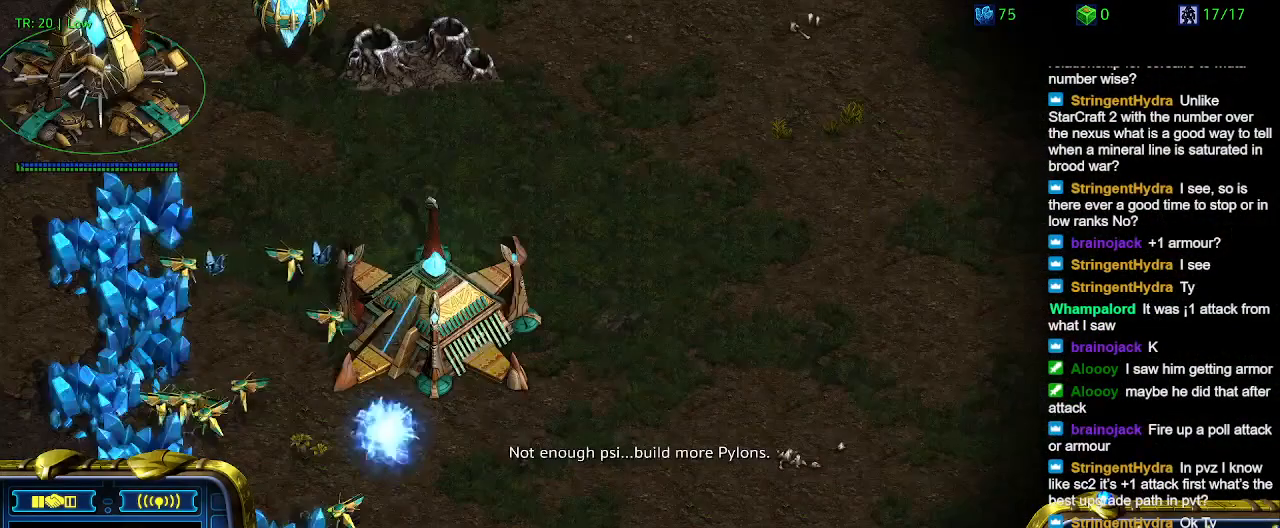
{"keys": [], "events": []}
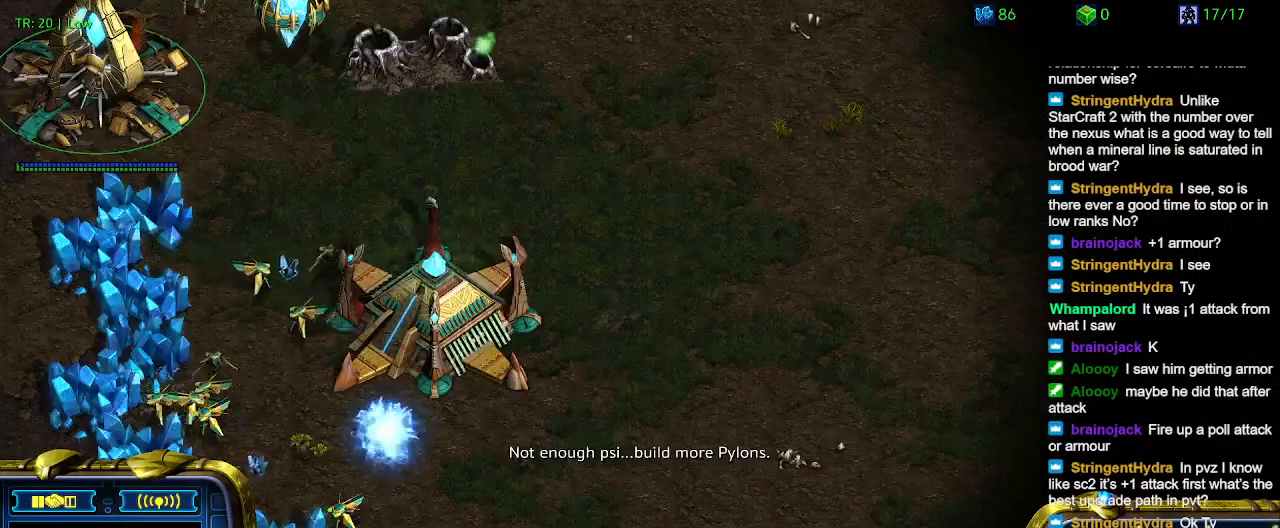
{"keys": [], "events": [[333, "2", "down"], [467, "2", "up"]]}
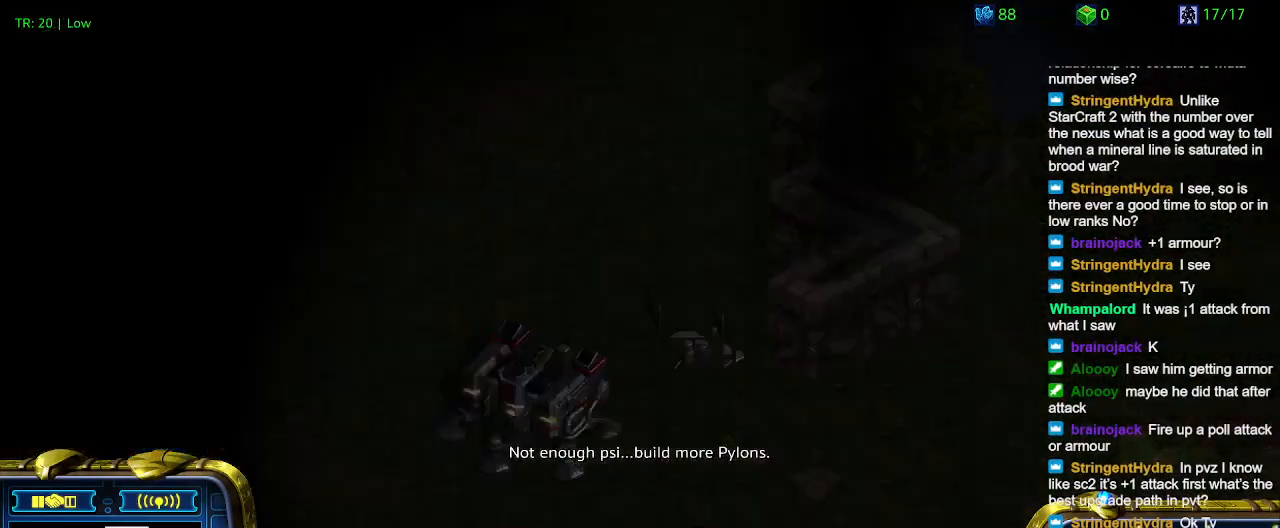
{"keys": [], "events": [[67, "2", "down"], [167, "2", "up"], [233, "q", "down"], [333, "q", "up"]]}
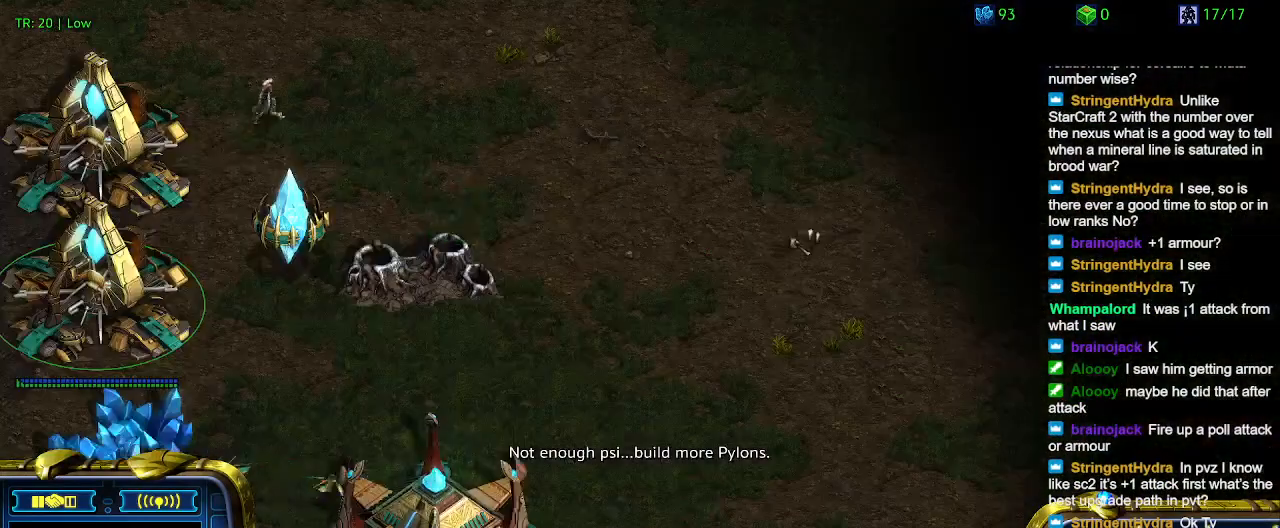
{"keys": ["q"], "events": [[200, "q", "down"], [367, "q", "up"], [433, "q", "down"]]}
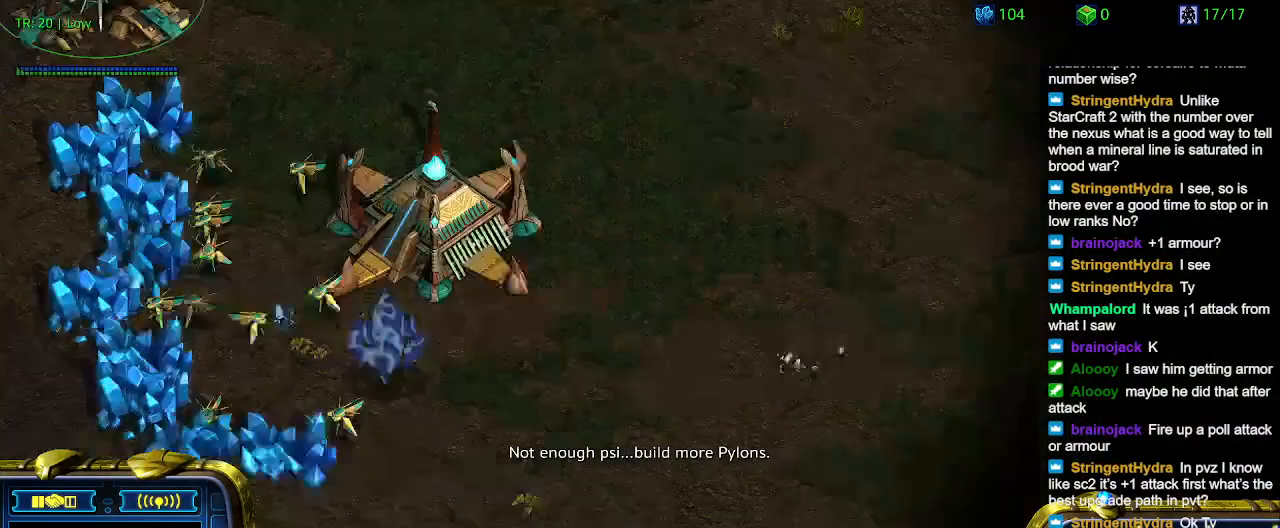
{"keys": [], "events": [[33, "q", "up"], [333, "5", "down"], [433, "5", "up"]]}
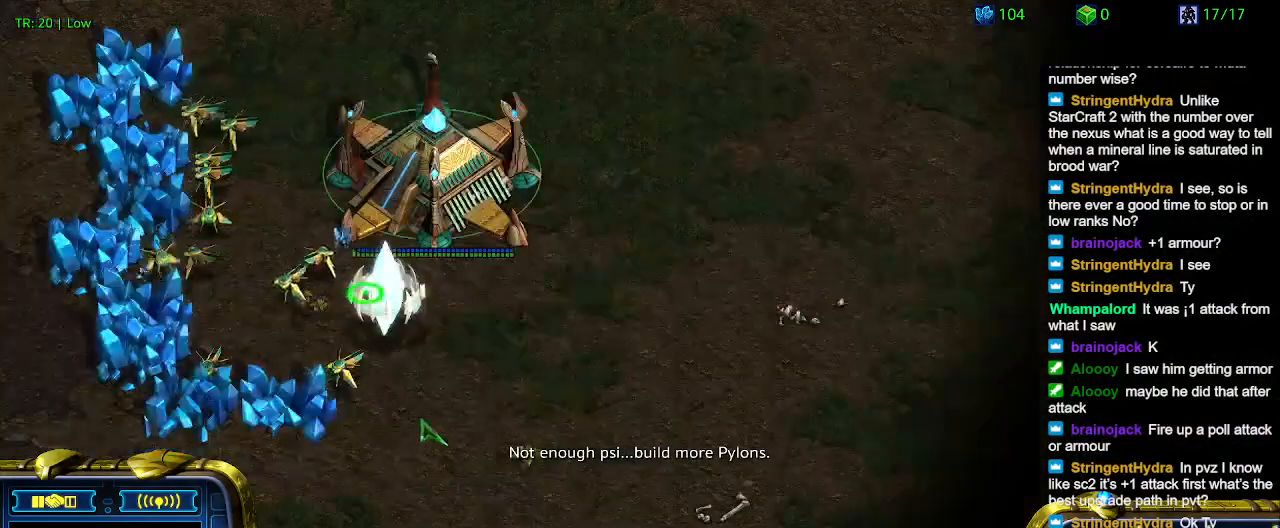
{"keys": [], "events": [[333, "t", "down"], [400, "t", "up"]]}
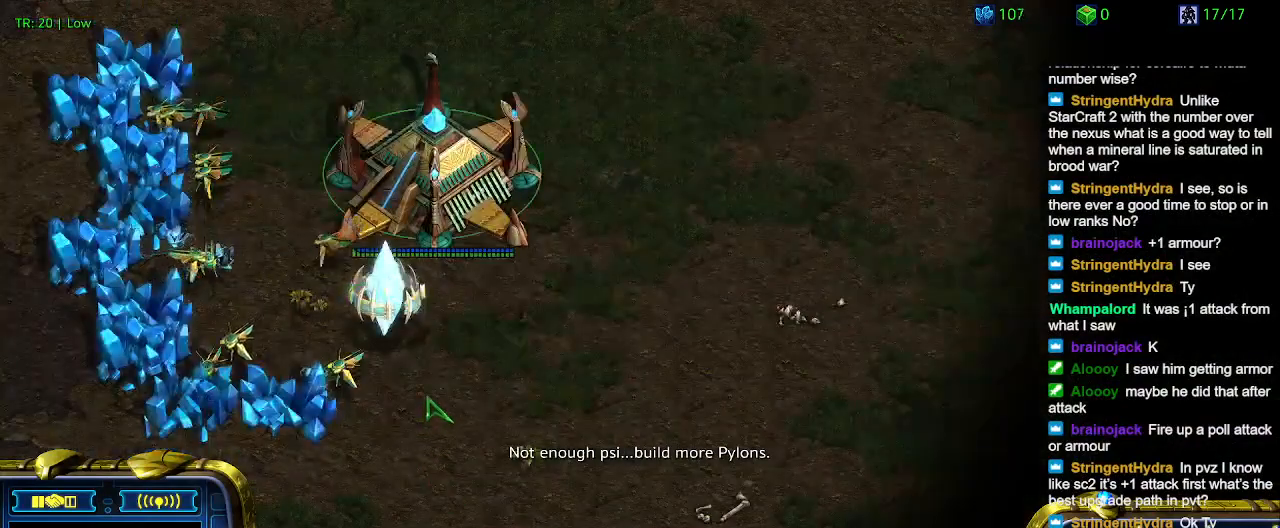
{"keys": [], "events": [[267, "1", "down"], [367, "1", "up"], [400, "2", "down"], [500, "2", "up"]]}